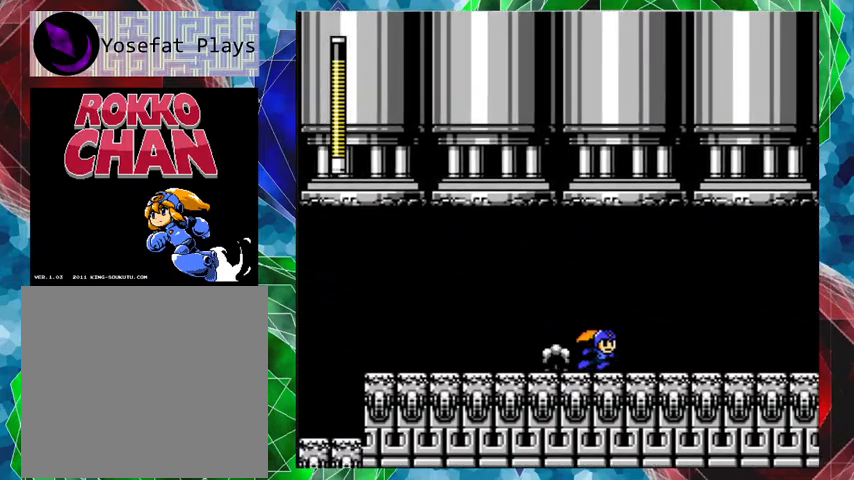
Gameplay with a controller (Nintendo layout); each line is a JSON object with the inputs held at the frame after it. "events" lists button and stick changes between this image and that frame as [ms after this image, input, new state], when the widget could be followed in between. Not read: L3 R3.
{"buttons": ["A", "DPAD_RIGHT"], "left_stick": "center", "right_stick": "center", "events": [[433, "A", "up"], [500, "A", "down"]]}
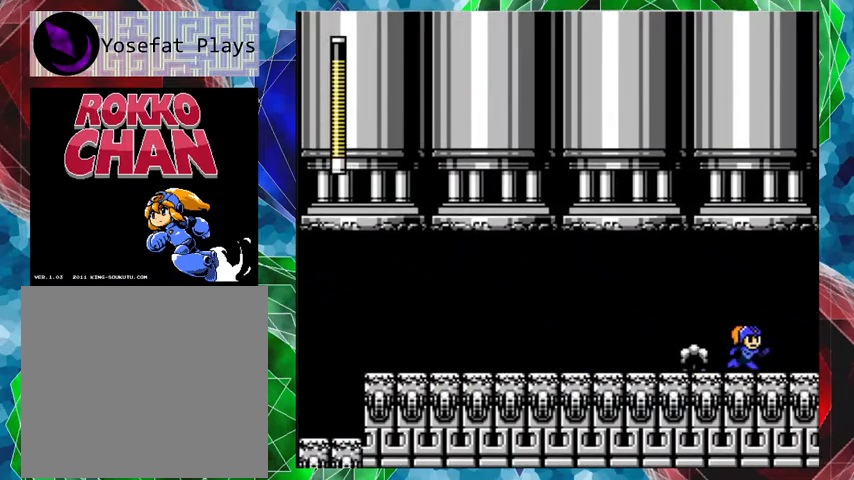
{"buttons": ["A", "DPAD_RIGHT"], "left_stick": "center", "right_stick": "center", "events": []}
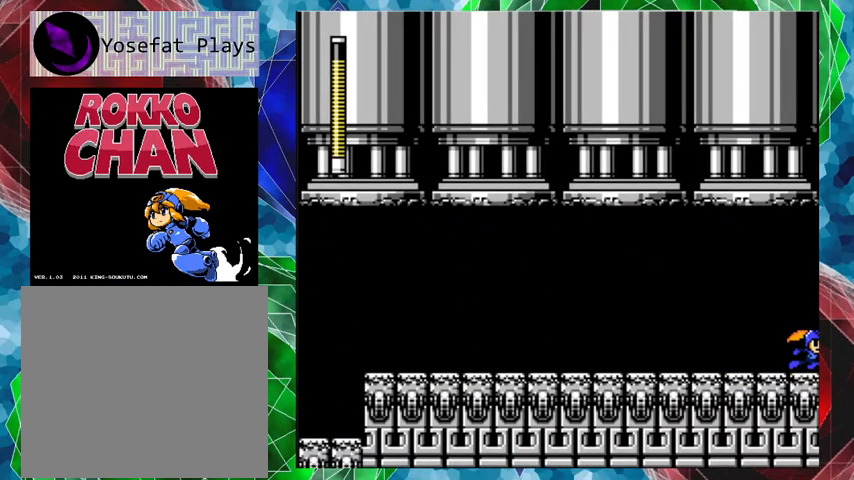
{"buttons": ["DPAD_RIGHT"], "left_stick": "center", "right_stick": "center", "events": [[300, "A", "up"]]}
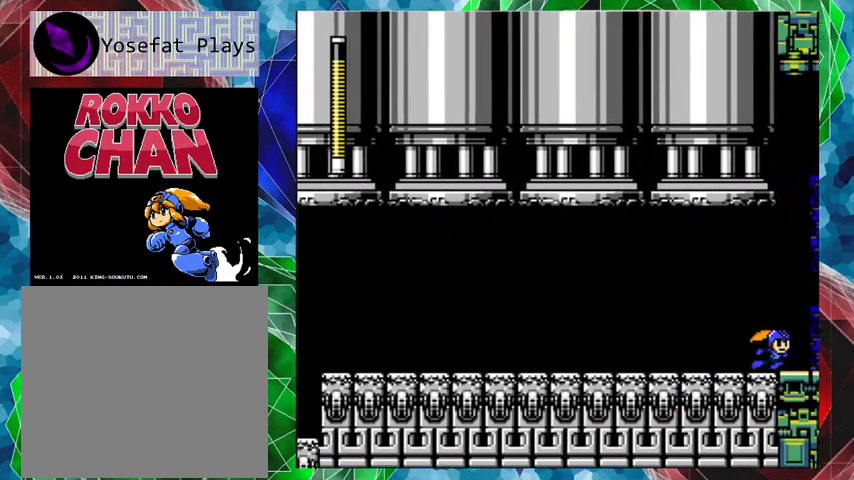
{"buttons": [], "left_stick": "center", "right_stick": "center", "events": [[200, "DPAD_RIGHT", "up"]]}
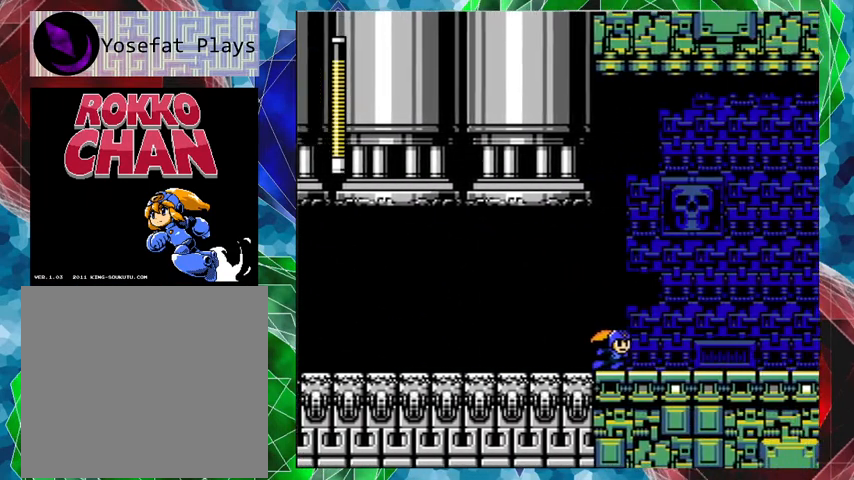
{"buttons": [], "left_stick": "center", "right_stick": "center", "events": []}
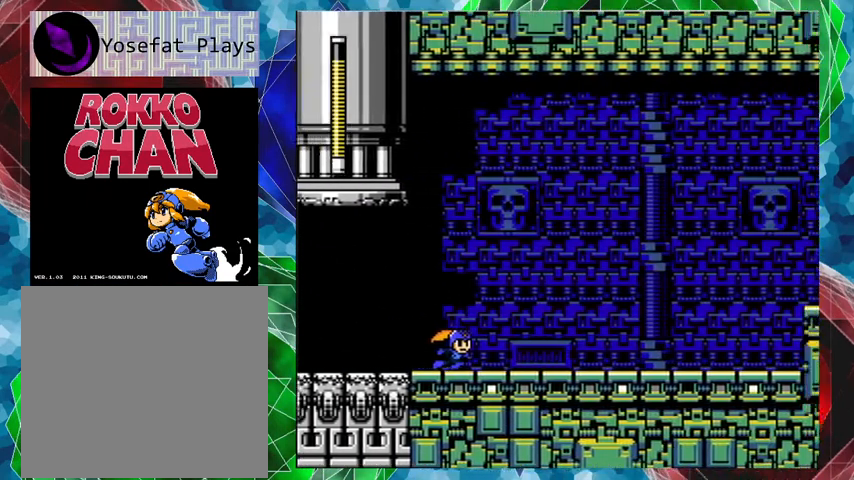
{"buttons": [], "left_stick": "center", "right_stick": "center", "events": []}
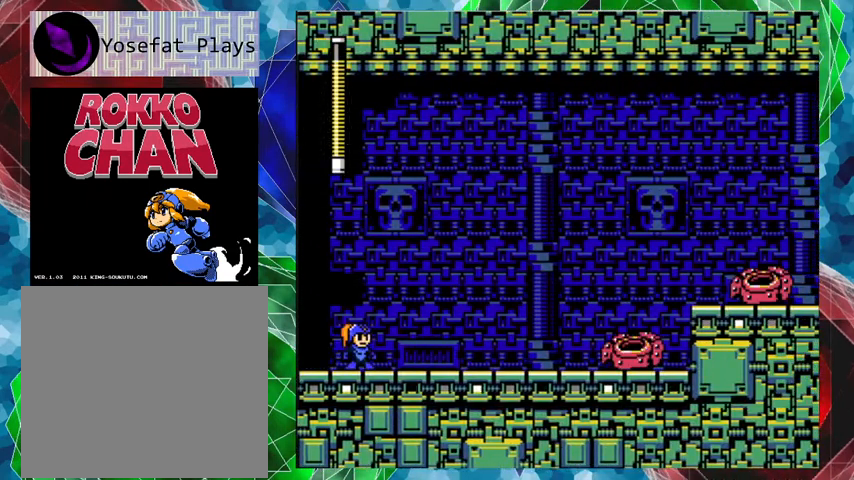
{"buttons": ["Y"], "left_stick": "center", "right_stick": "center", "events": [[333, "Y", "down"], [400, "Y", "up"], [467, "Y", "down"]]}
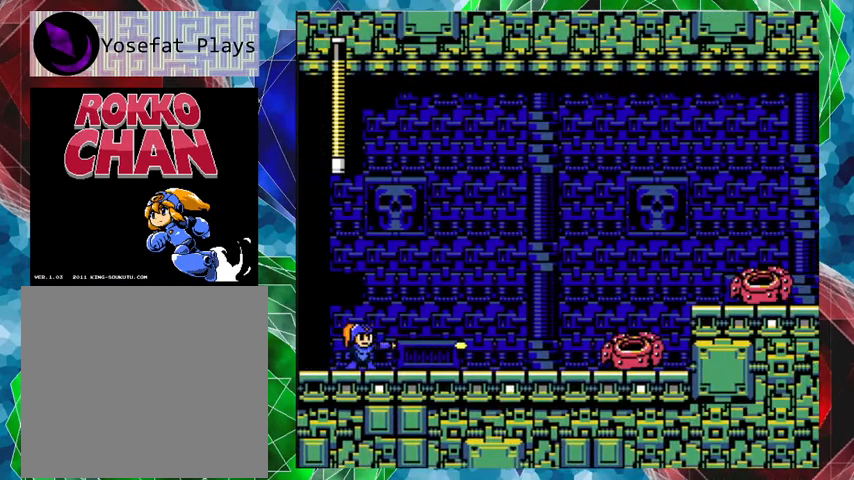
{"buttons": [], "left_stick": "center", "right_stick": "center", "events": [[67, "Y", "up"], [100, "Y", "down"], [200, "Y", "up"], [267, "Y", "down"], [333, "Y", "up"], [400, "Y", "down"], [500, "Y", "up"]]}
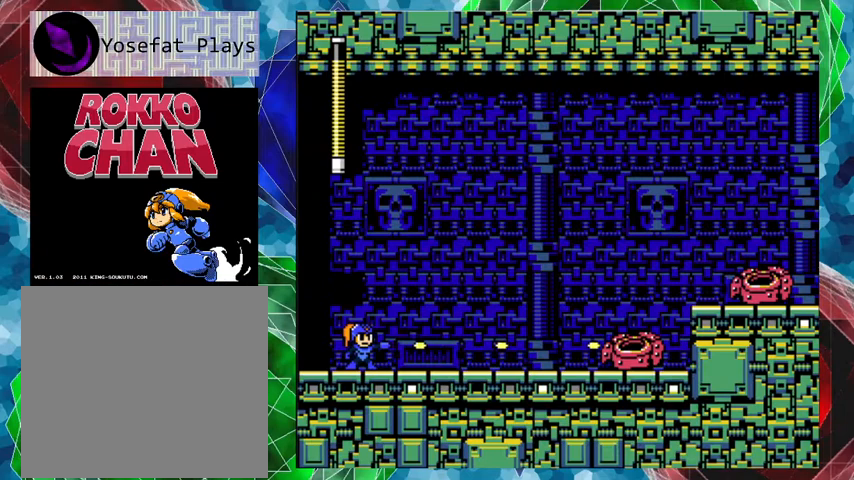
{"buttons": ["Y"], "left_stick": "center", "right_stick": "center", "events": [[67, "Y", "down"], [133, "Y", "up"], [200, "Y", "down"], [300, "Y", "up"], [333, "Y", "down"], [433, "Y", "up"], [500, "Y", "down"]]}
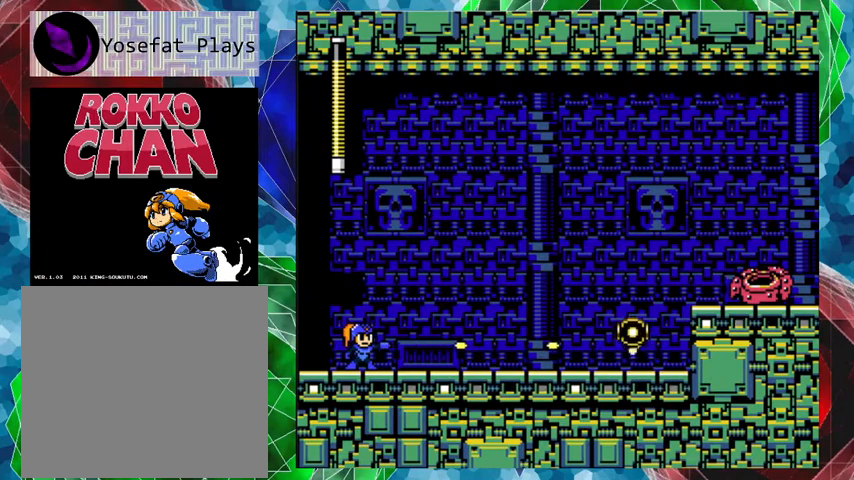
{"buttons": ["Y", "DPAD_RIGHT"], "left_stick": "center", "right_stick": "center", "events": [[100, "Y", "up"], [200, "DPAD_RIGHT", "down"], [233, "B", "down"], [367, "Y", "down"], [400, "B", "up"], [433, "Y", "up"], [500, "Y", "down"]]}
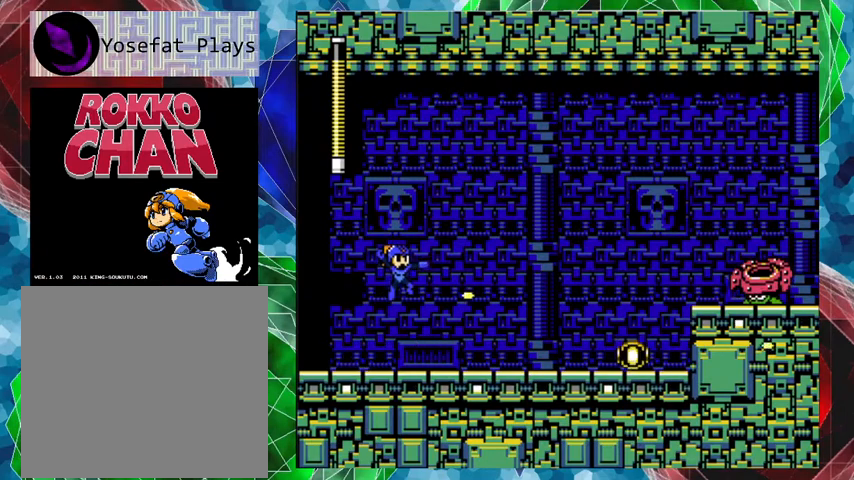
{"buttons": ["B", "Y"], "left_stick": "center", "right_stick": "center", "events": [[67, "Y", "up"], [133, "Y", "down"], [200, "Y", "up"], [267, "Y", "down"], [367, "DPAD_RIGHT", "up"], [400, "B", "down"], [400, "Y", "up"], [500, "Y", "down"]]}
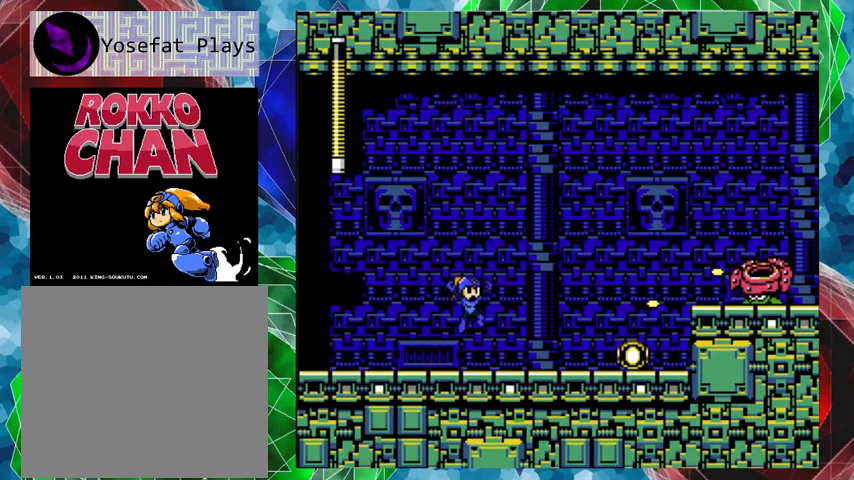
{"buttons": ["B"], "left_stick": "center", "right_stick": "center", "events": [[33, "B", "up"], [67, "Y", "up"], [133, "Y", "down"], [200, "Y", "up"], [267, "Y", "down"], [333, "Y", "up"], [400, "Y", "down"], [500, "B", "down"], [500, "Y", "up"]]}
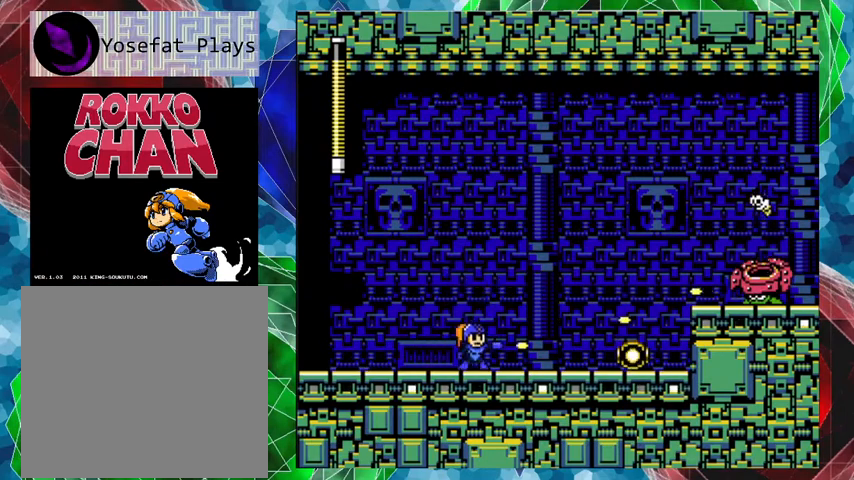
{"buttons": [], "left_stick": "center", "right_stick": "center", "events": [[133, "Y", "down"], [200, "B", "up"], [200, "Y", "up"], [300, "Y", "down"], [367, "Y", "up"], [400, "Y", "down"], [500, "Y", "up"]]}
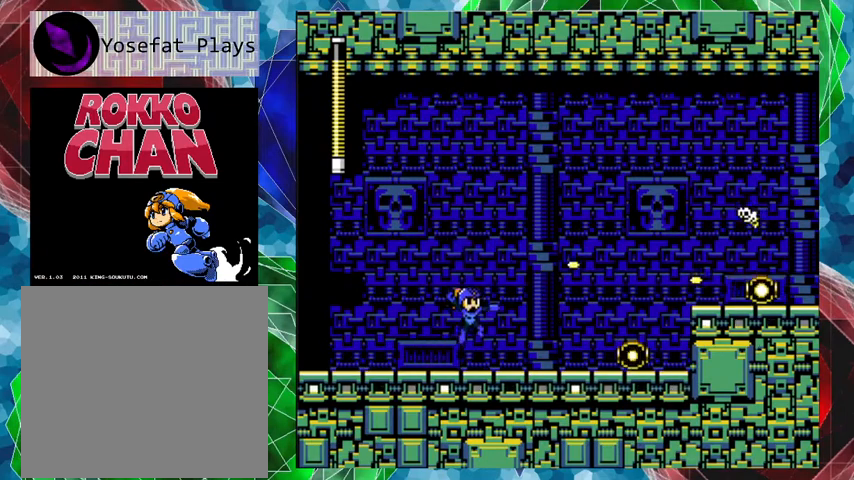
{"buttons": ["B", "Y", "DPAD_RIGHT"], "left_stick": "center", "right_stick": "center", "events": [[300, "B", "down"], [500, "DPAD_RIGHT", "down"], [500, "Y", "down"]]}
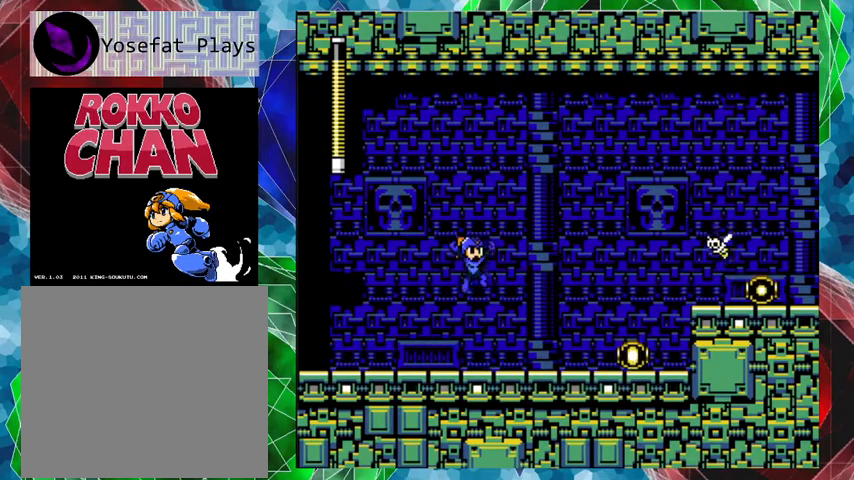
{"buttons": ["Y"], "left_stick": "center", "right_stick": "center", "events": [[33, "B", "up"], [100, "Y", "up"], [200, "Y", "down"], [267, "Y", "up"], [300, "Y", "down"], [400, "Y", "up"], [433, "DPAD_RIGHT", "up"], [433, "Y", "down"]]}
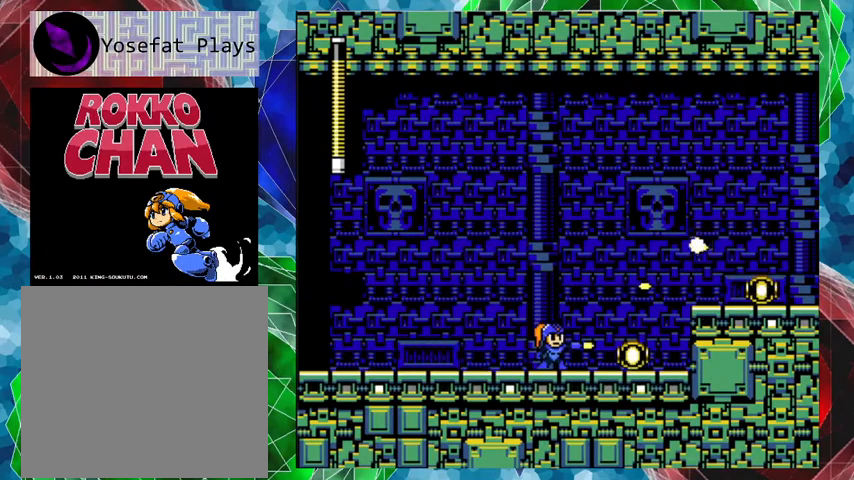
{"buttons": ["DPAD_RIGHT"], "left_stick": "center", "right_stick": "center", "events": [[33, "Y", "up"], [100, "DPAD_RIGHT", "down"]]}
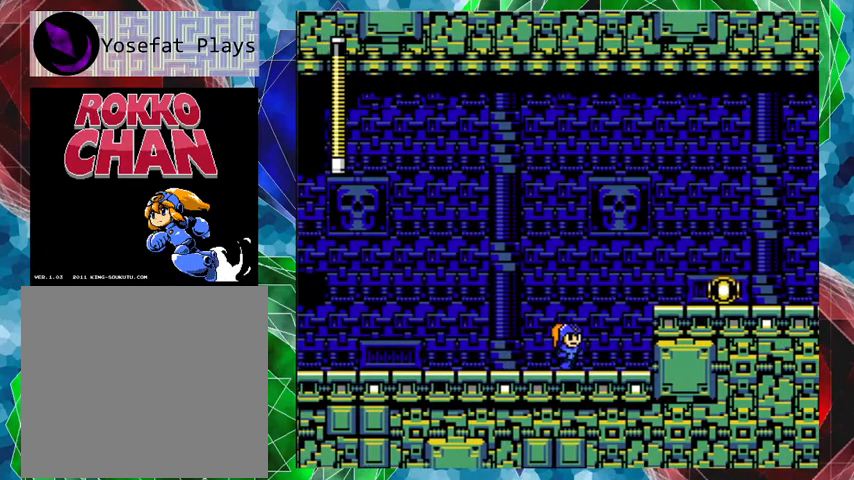
{"buttons": ["B", "DPAD_RIGHT"], "left_stick": "center", "right_stick": "center", "events": [[67, "B", "down"], [400, "B", "up"], [467, "B", "down"]]}
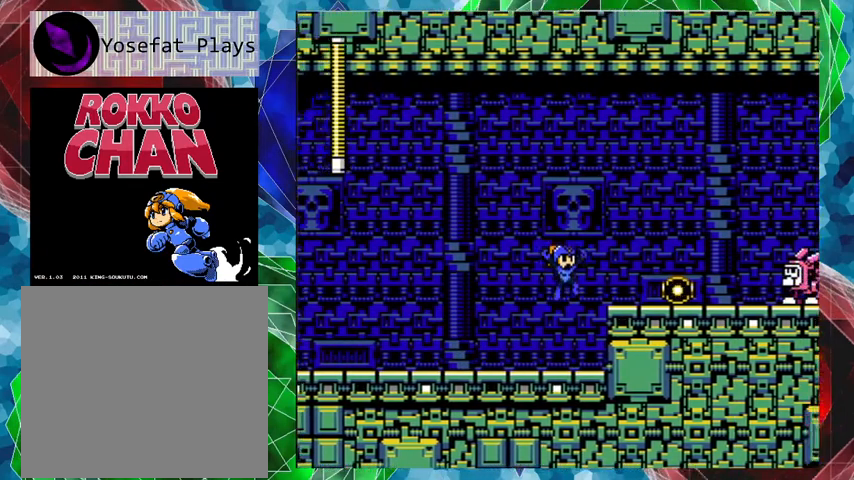
{"buttons": ["B"], "left_stick": "center", "right_stick": "center", "events": [[267, "B", "up"], [400, "DPAD_RIGHT", "up"], [467, "B", "down"]]}
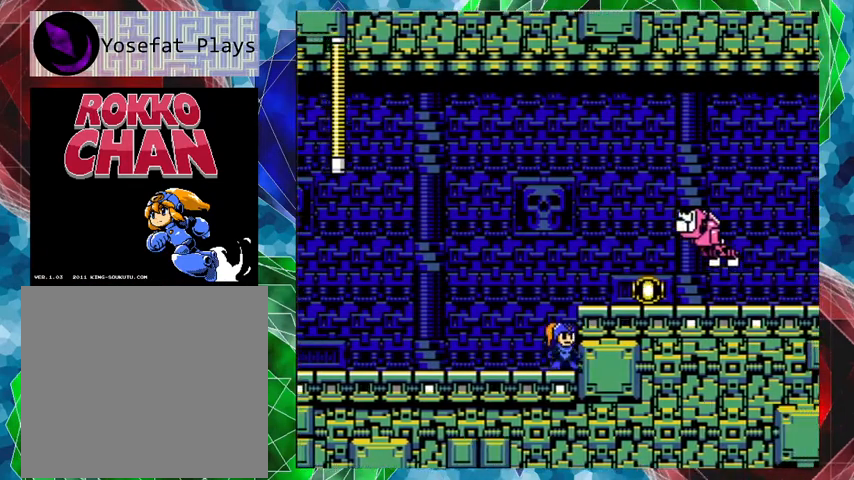
{"buttons": [], "left_stick": "center", "right_stick": "center", "events": [[100, "Y", "down"], [167, "B", "up"], [233, "Y", "up"], [267, "Y", "down"], [367, "Y", "up"], [433, "Y", "down"], [467, "Y", "up"]]}
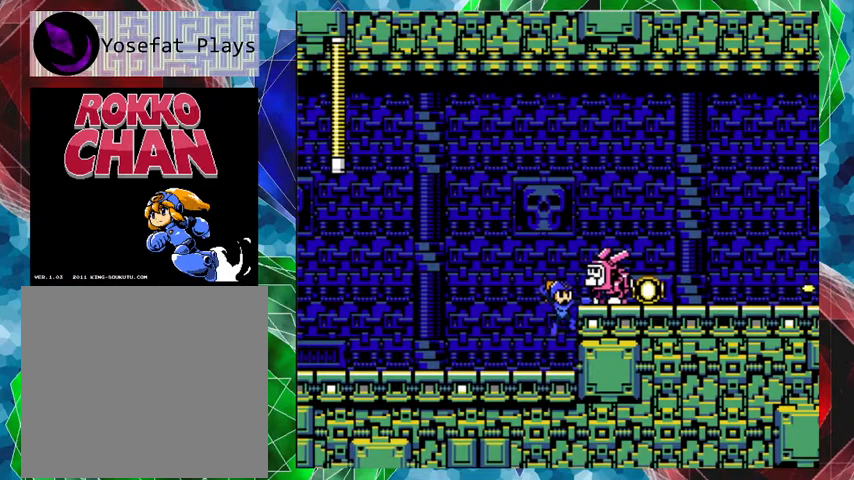
{"buttons": [], "left_stick": "center", "right_stick": "center", "events": [[33, "Y", "down"], [100, "Y", "up"], [133, "Y", "down"], [233, "Y", "up"]]}
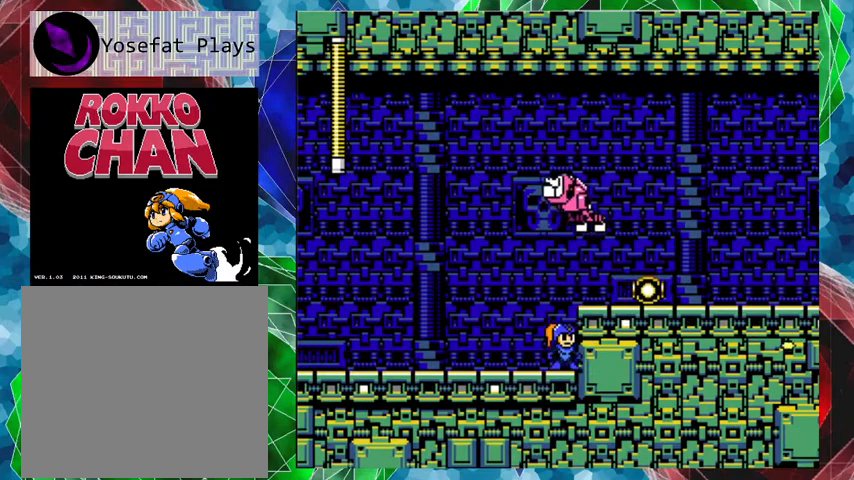
{"buttons": [], "left_stick": "center", "right_stick": "center", "events": [[333, "DPAD_LEFT", "down"], [333, "DPAD_UP", "down"], [367, "DPAD_UP", "up"], [433, "DPAD_LEFT", "up"], [433, "Y", "down"], [500, "Y", "up"]]}
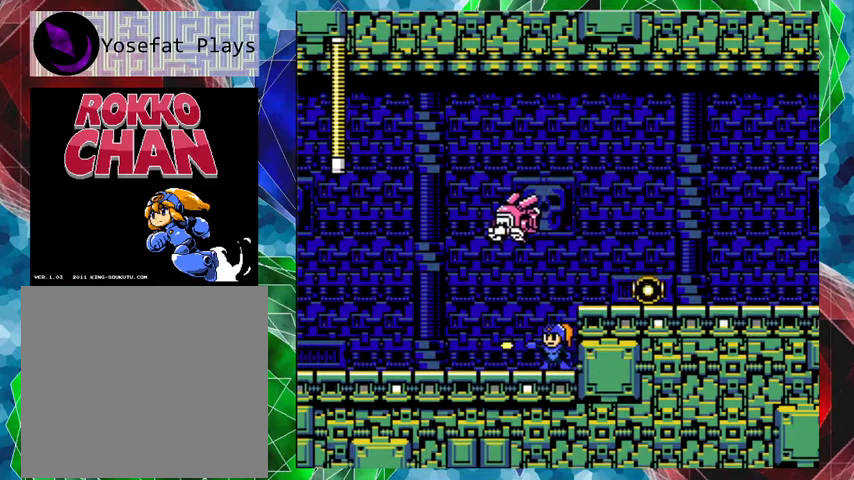
{"buttons": [], "left_stick": "center", "right_stick": "center", "events": [[67, "Y", "down"], [167, "Y", "up"], [233, "Y", "down"], [300, "Y", "up"], [367, "Y", "down"], [467, "Y", "up"]]}
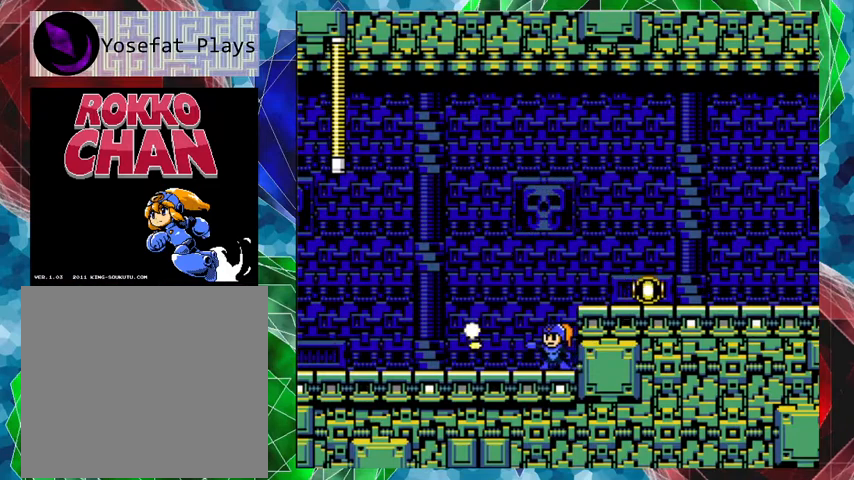
{"buttons": ["B", "DPAD_RIGHT"], "left_stick": "center", "right_stick": "center", "events": [[33, "Y", "down"], [133, "Y", "up"], [300, "B", "down"], [433, "DPAD_RIGHT", "down"]]}
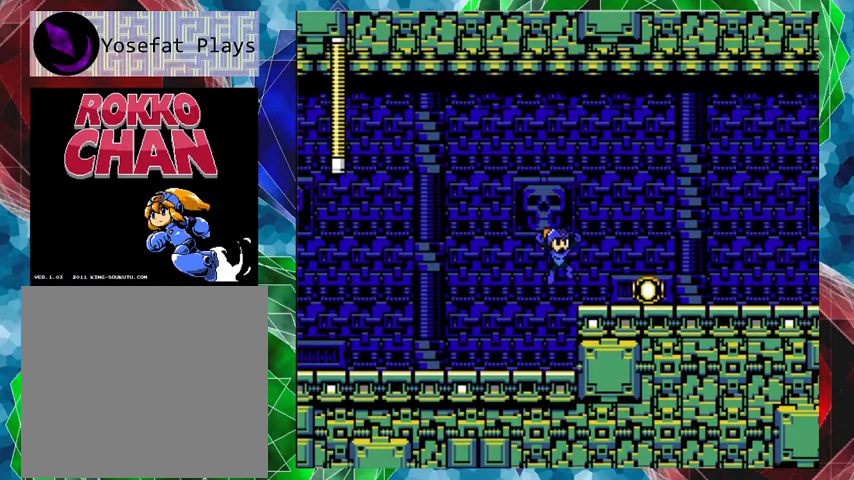
{"buttons": ["DPAD_RIGHT"], "left_stick": "center", "right_stick": "center", "events": [[33, "B", "up"]]}
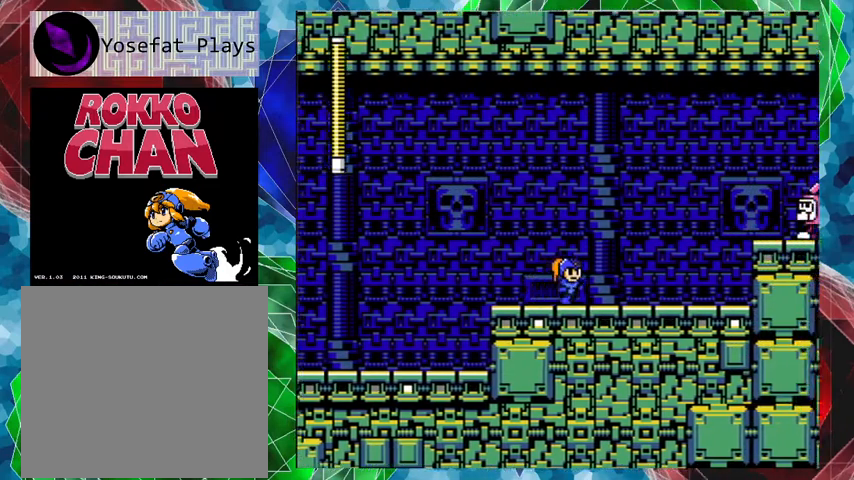
{"buttons": [], "left_stick": "center", "right_stick": "center", "events": [[300, "B", "down"], [300, "DPAD_RIGHT", "up"], [433, "Y", "down"], [500, "B", "up"], [500, "Y", "up"]]}
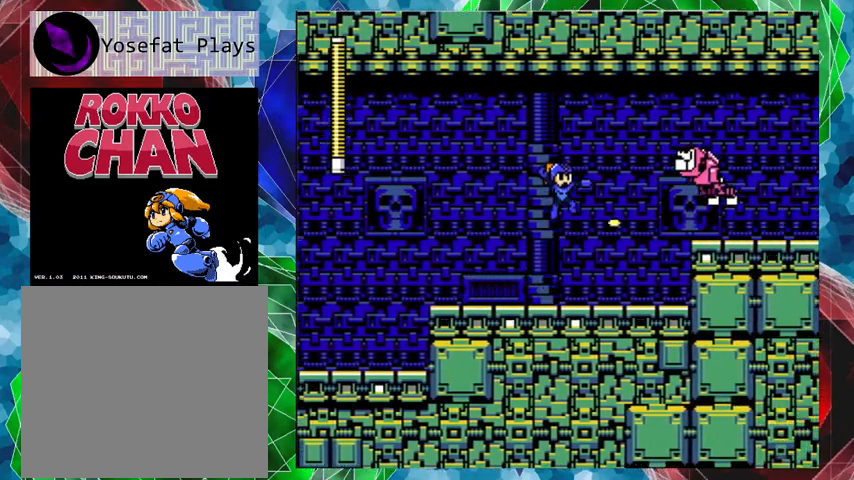
{"buttons": ["A", "DPAD_RIGHT"], "left_stick": "center", "right_stick": "center", "events": [[67, "Y", "down"], [133, "Y", "up"], [200, "Y", "down"], [233, "DPAD_RIGHT", "down"], [267, "Y", "up"], [467, "A", "down"]]}
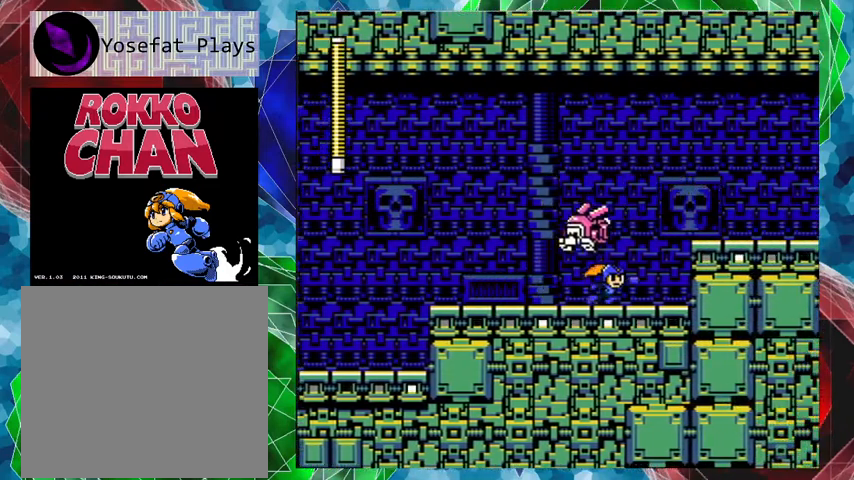
{"buttons": [], "left_stick": "center", "right_stick": "center", "events": [[300, "A", "up"], [300, "DPAD_RIGHT", "up"], [333, "DPAD_LEFT", "down"], [367, "Y", "down"], [400, "DPAD_LEFT", "up"], [433, "Y", "up"]]}
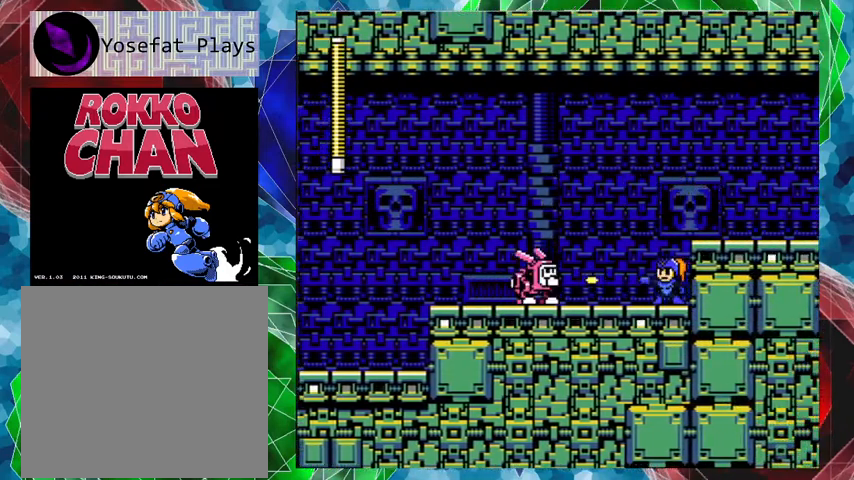
{"buttons": [], "left_stick": "center", "right_stick": "center", "events": [[33, "Y", "down"], [133, "Y", "up"], [167, "Y", "down"], [267, "Y", "up"], [333, "Y", "down"], [400, "Y", "up"]]}
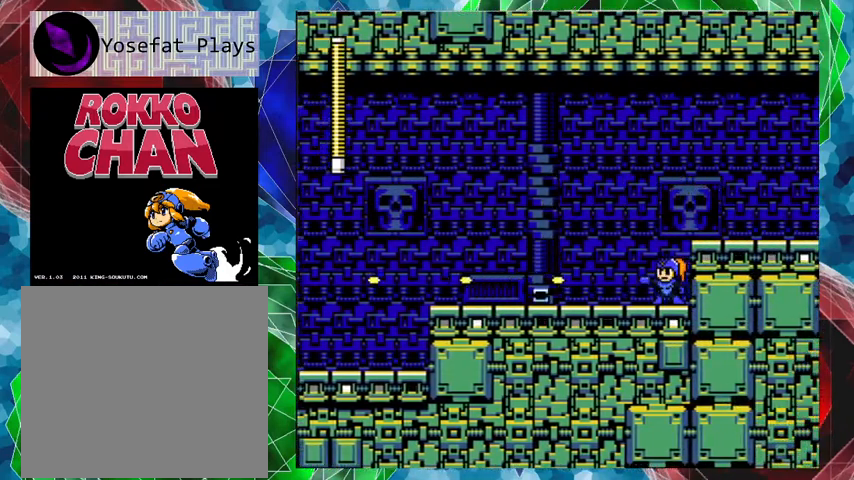
{"buttons": [], "left_stick": "center", "right_stick": "center", "events": [[167, "DPAD_LEFT", "down"], [233, "DPAD_LEFT", "up"]]}